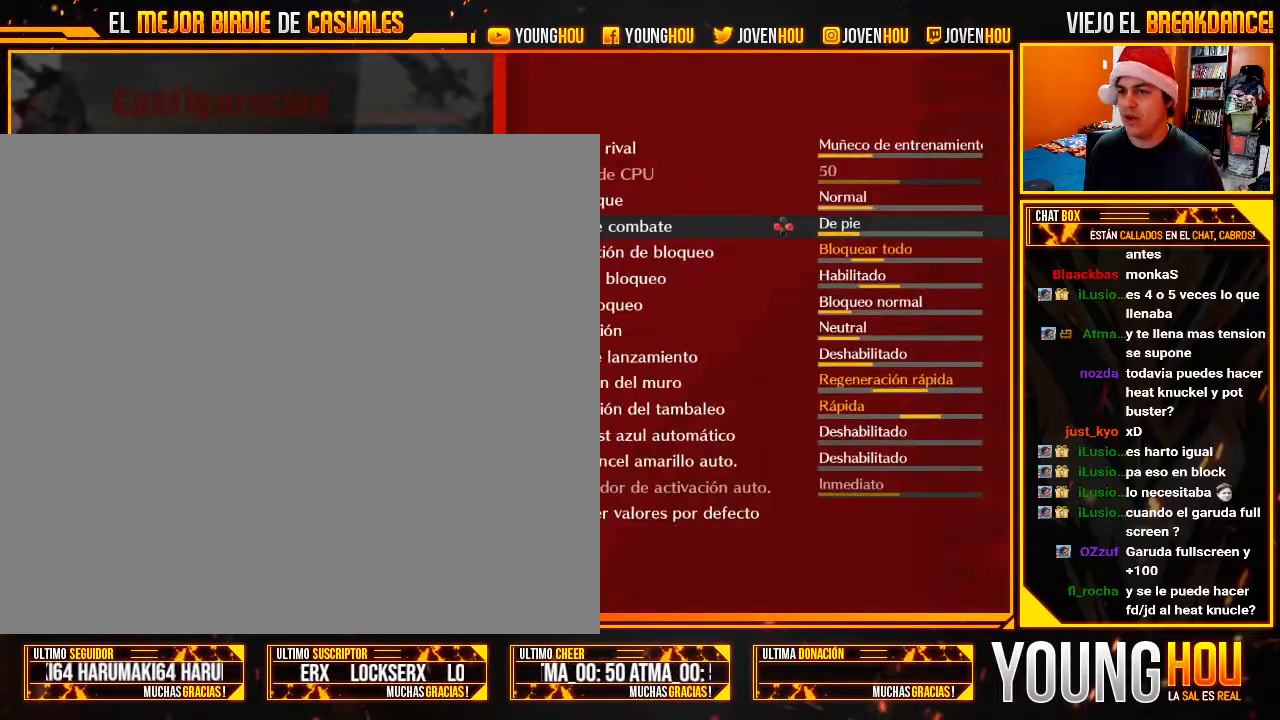
Gameplay with a controller (arcade stick); each line is a JSON object with the inputs held at the frame after it. "events" lists button and stick changes between this image and that frame as [ms after this image, input, new state], when the widget could be followed in between. Not read: L3 R3.
{"buttons": [], "left_stick": "center", "events": [[18, "START", "down"], [232, "START", "up"]]}
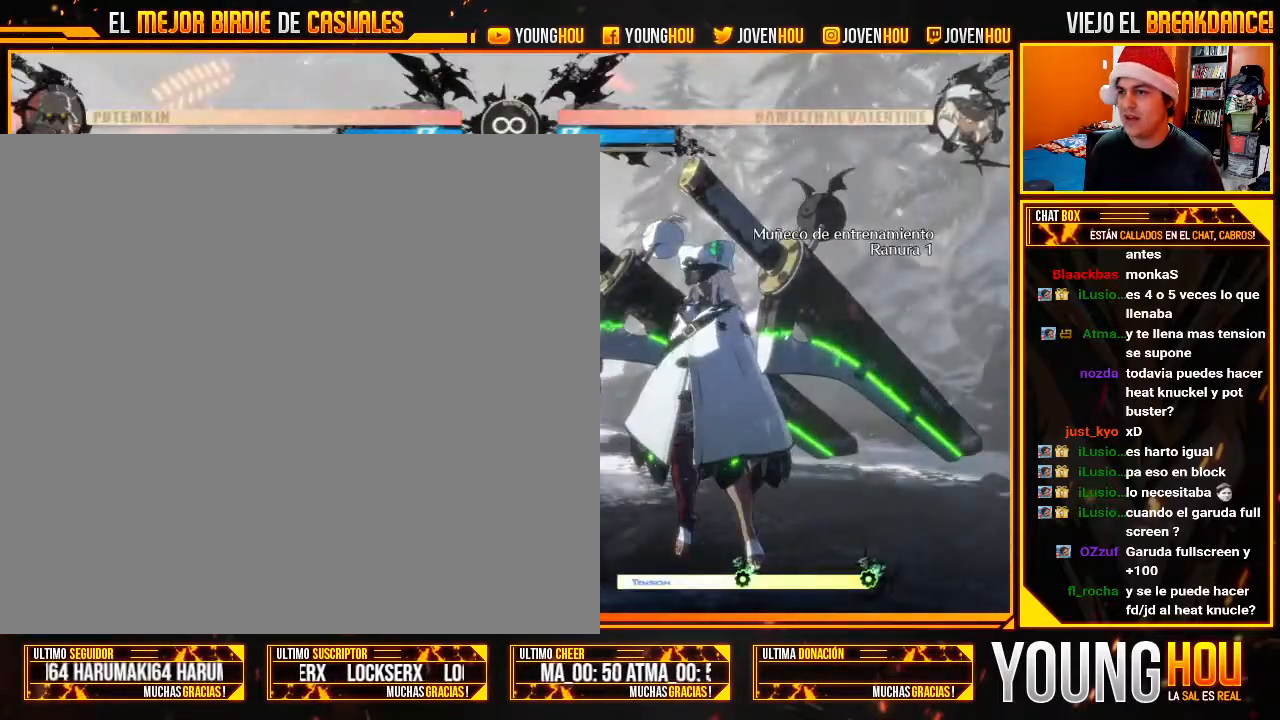
{"buttons": [], "left_stick": "center", "events": [[18, "START", "down"], [161, "START", "up"]]}
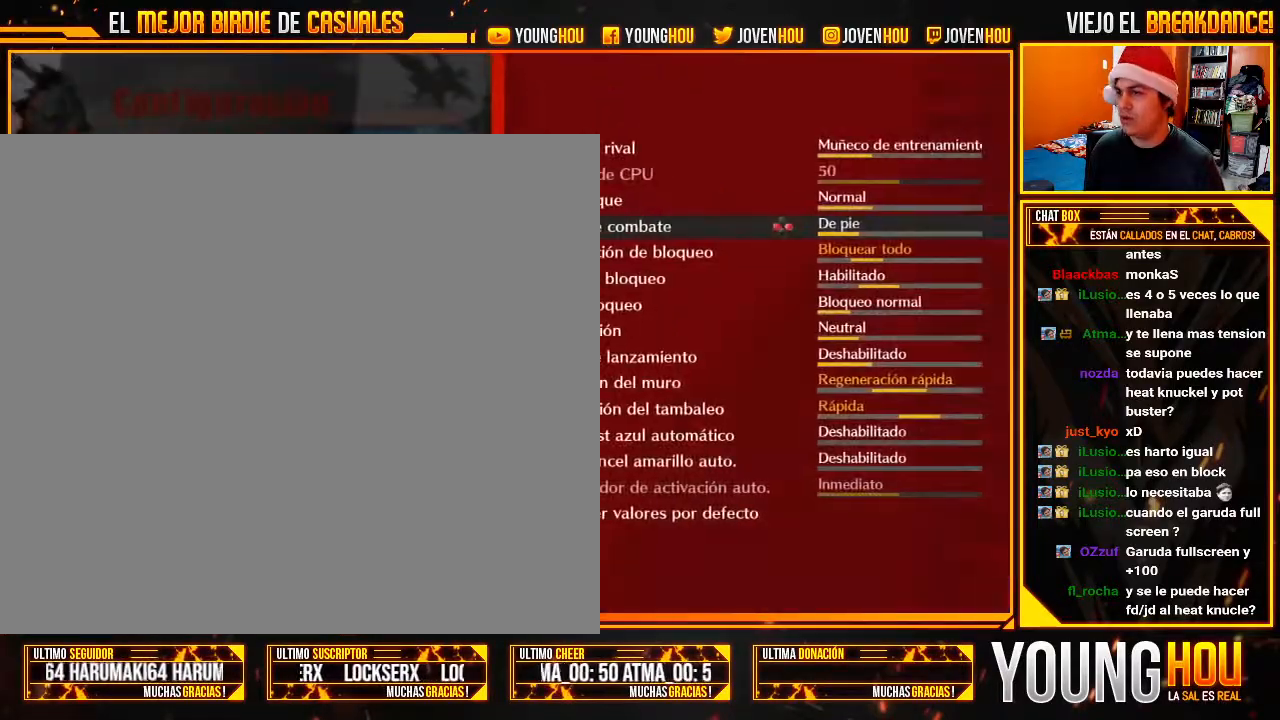
{"buttons": ["CIRCLE"], "left_stick": "center", "events": [[500, "CIRCLE", "down"]]}
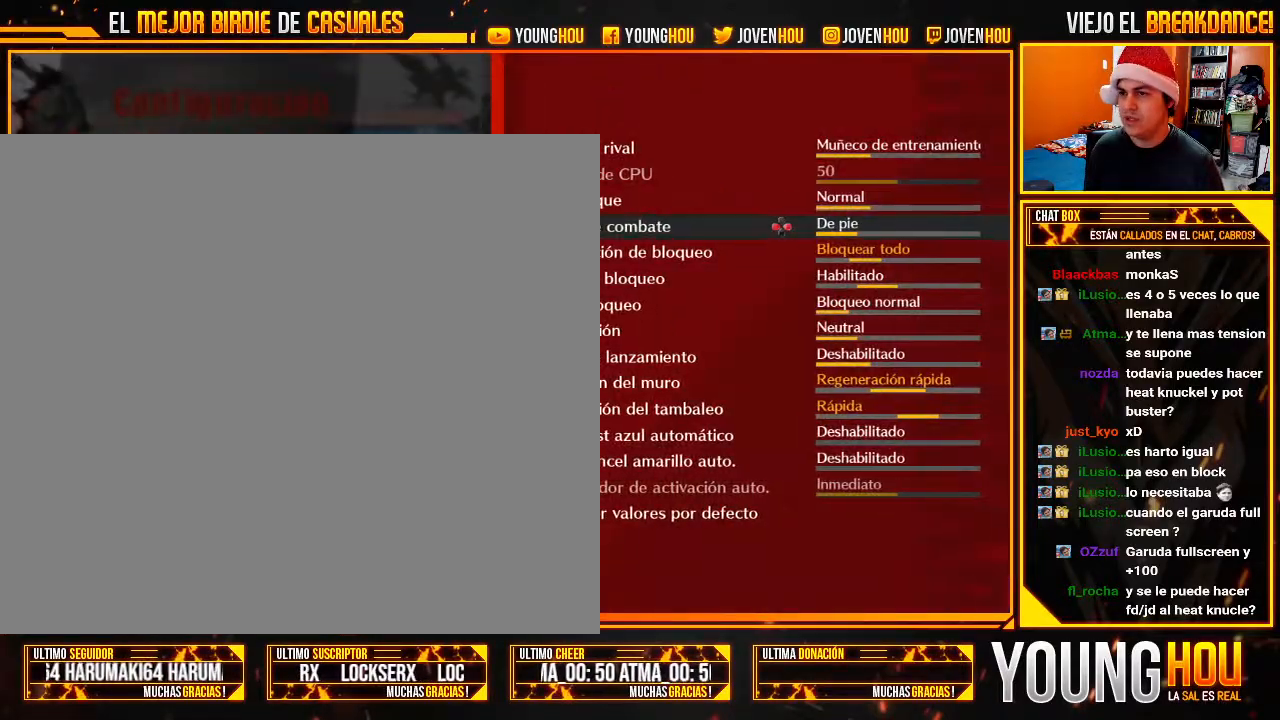
{"buttons": [], "left_stick": "center", "events": [[89, "CIRCLE", "up"]]}
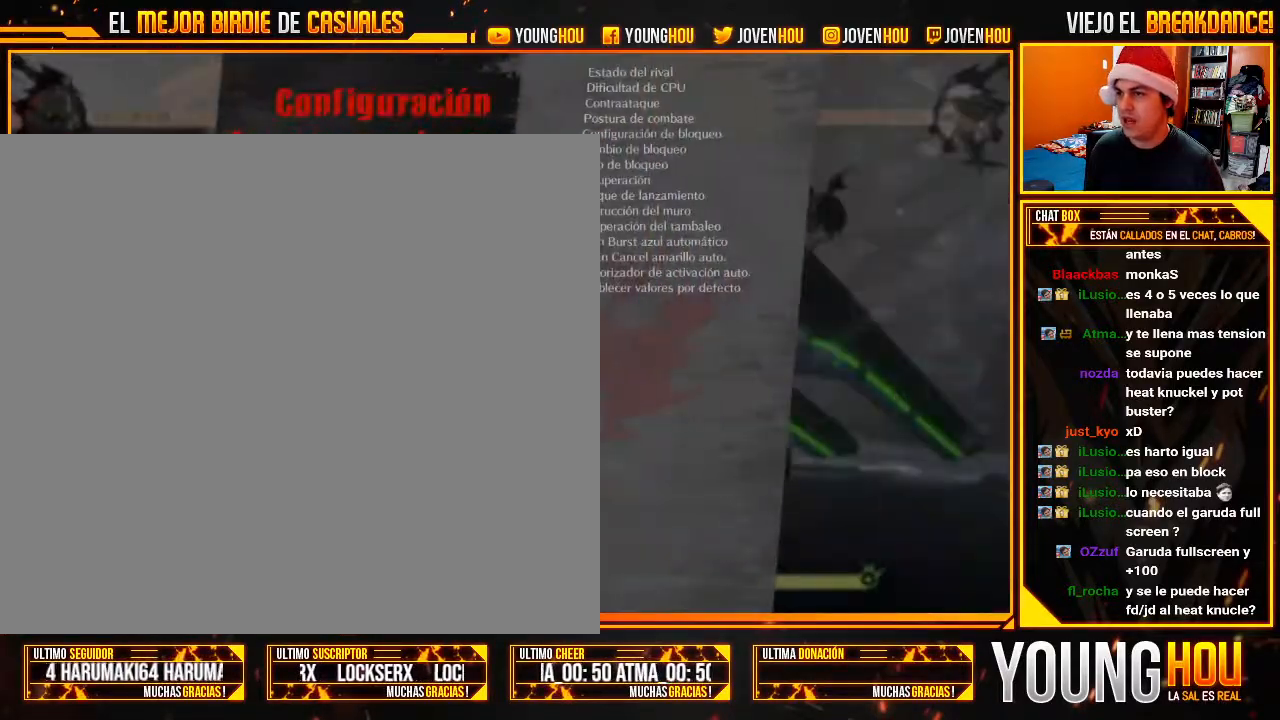
{"buttons": [], "left_stick": "down", "events": [[89, "left_stick", "down"], [232, "left_stick", "center"], [304, "left_stick", "down"], [429, "left_stick", "center"], [500, "left_stick", "down"]]}
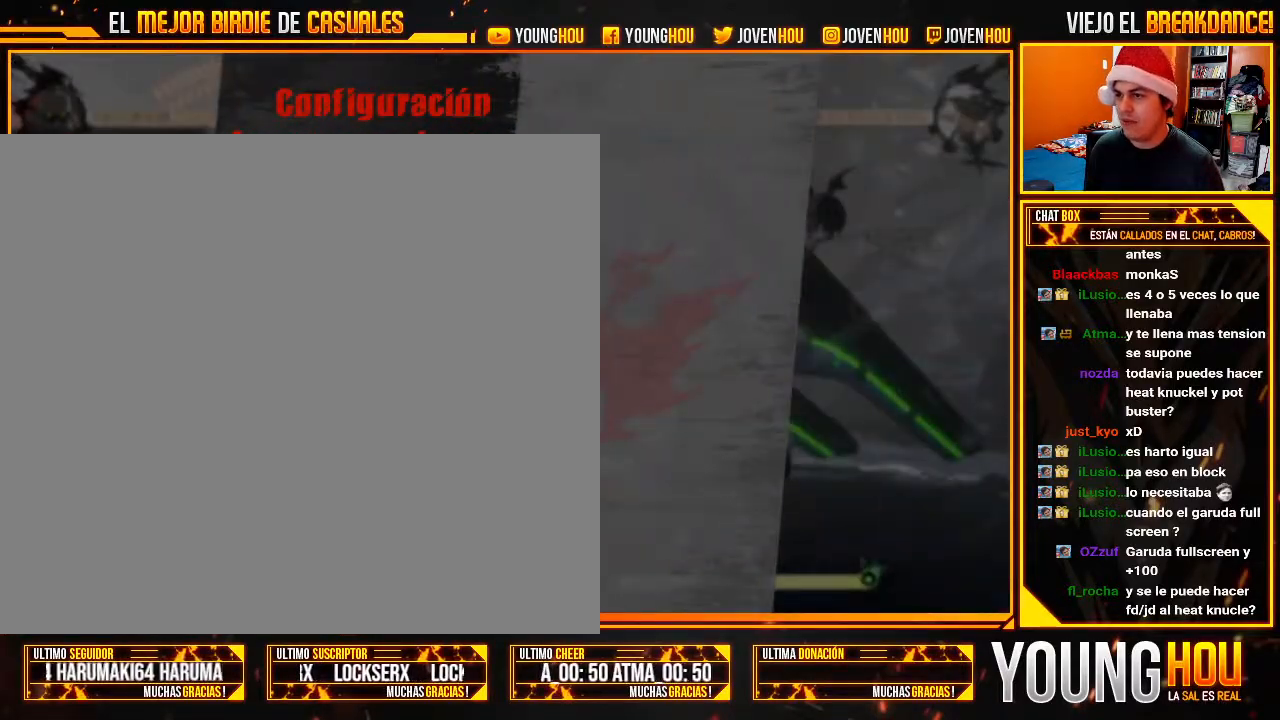
{"buttons": [], "left_stick": "center", "events": [[125, "left_stick", "center"]]}